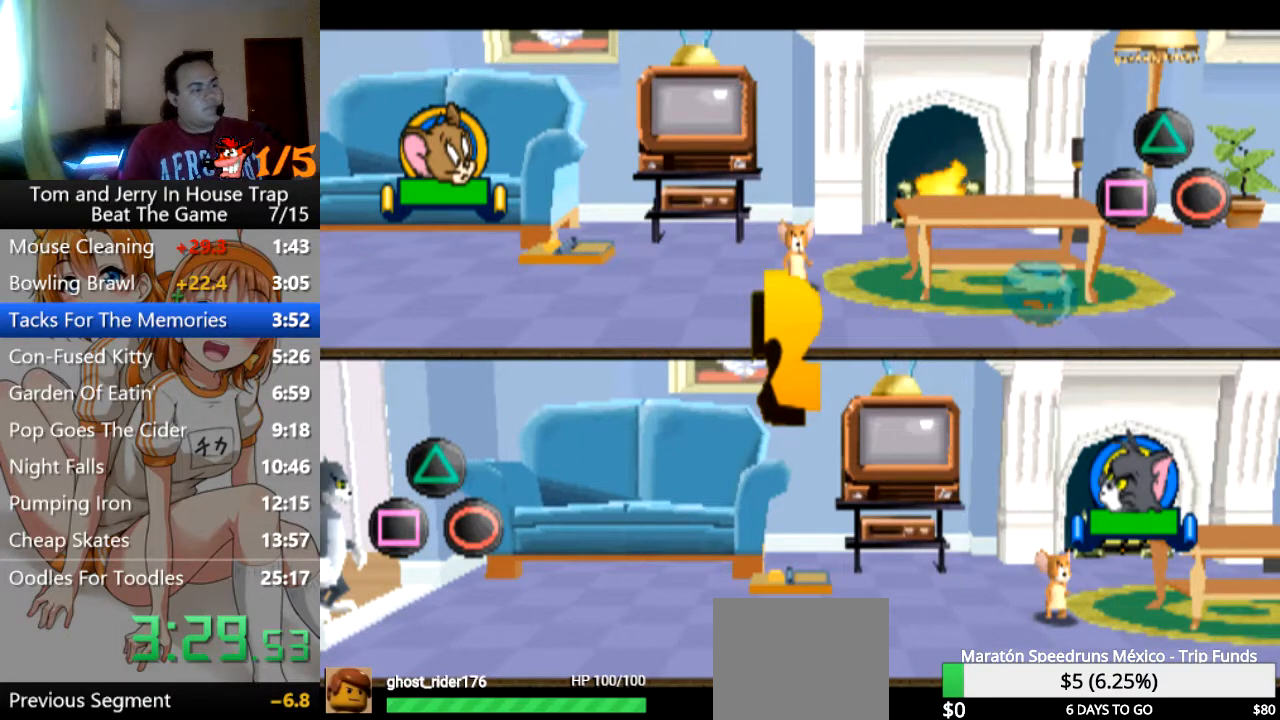
Gameplay with a controller (PlayStation layout); each line is a JSON object with the inputs held at the frame after it. "events" lists button and stick changes between this image and that frame as [ms after this image, input, new state], when the widget could be followed in between.
{"buttons": [], "left_stick": "center", "right_stick": "center", "events": [[400, "left_stick", "down-right"], [467, "left_stick", "center"]]}
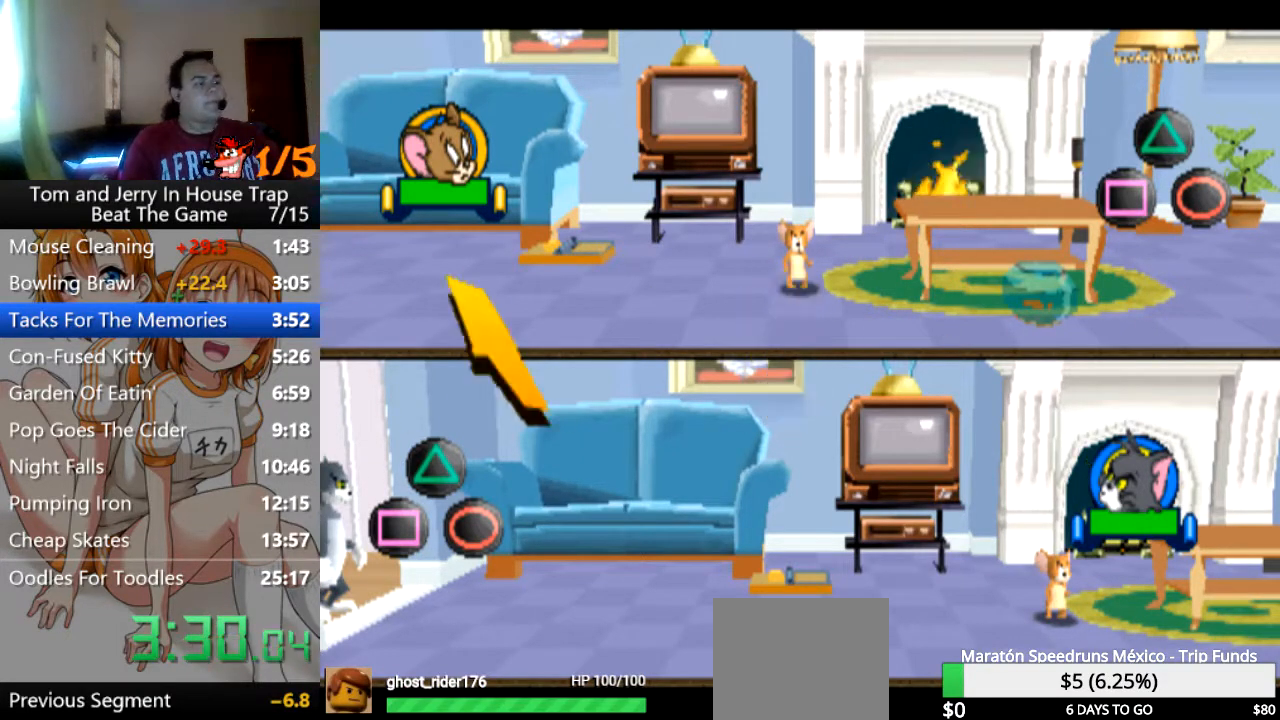
{"buttons": [], "left_stick": "up-left", "right_stick": "center", "events": [[400, "left_stick", "up-left"]]}
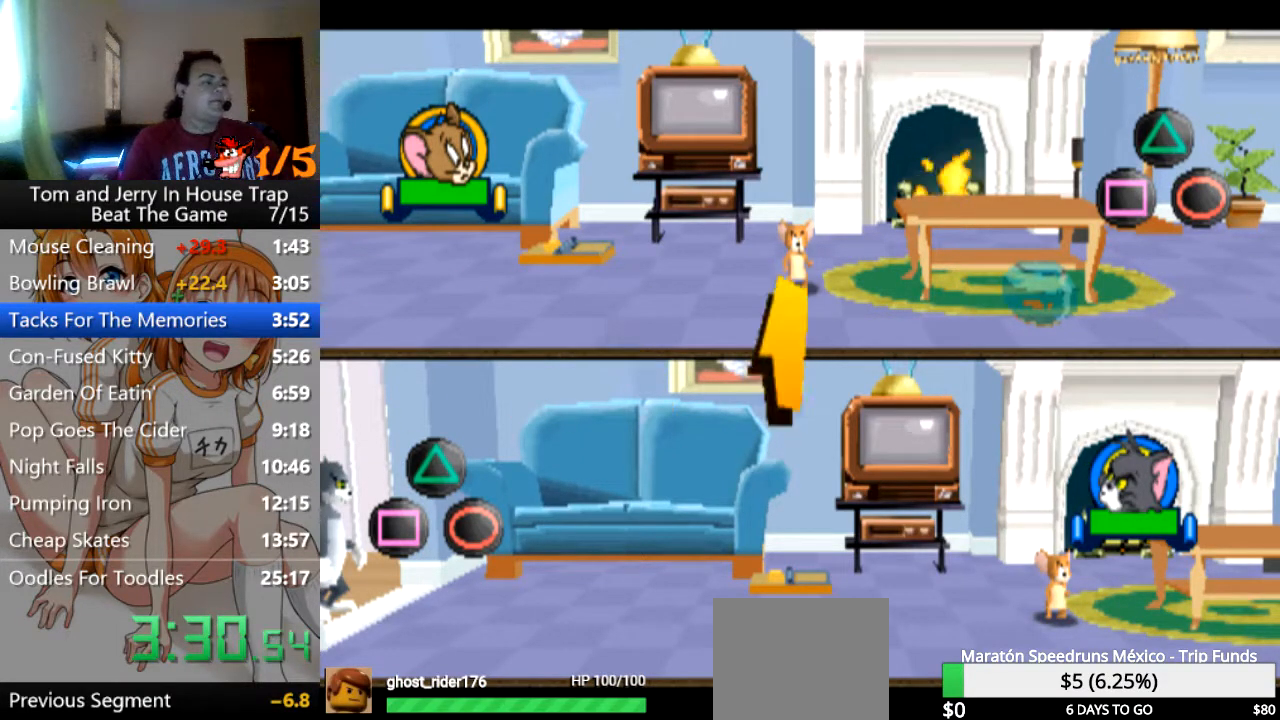
{"buttons": [], "left_stick": "up-left", "right_stick": "center", "events": []}
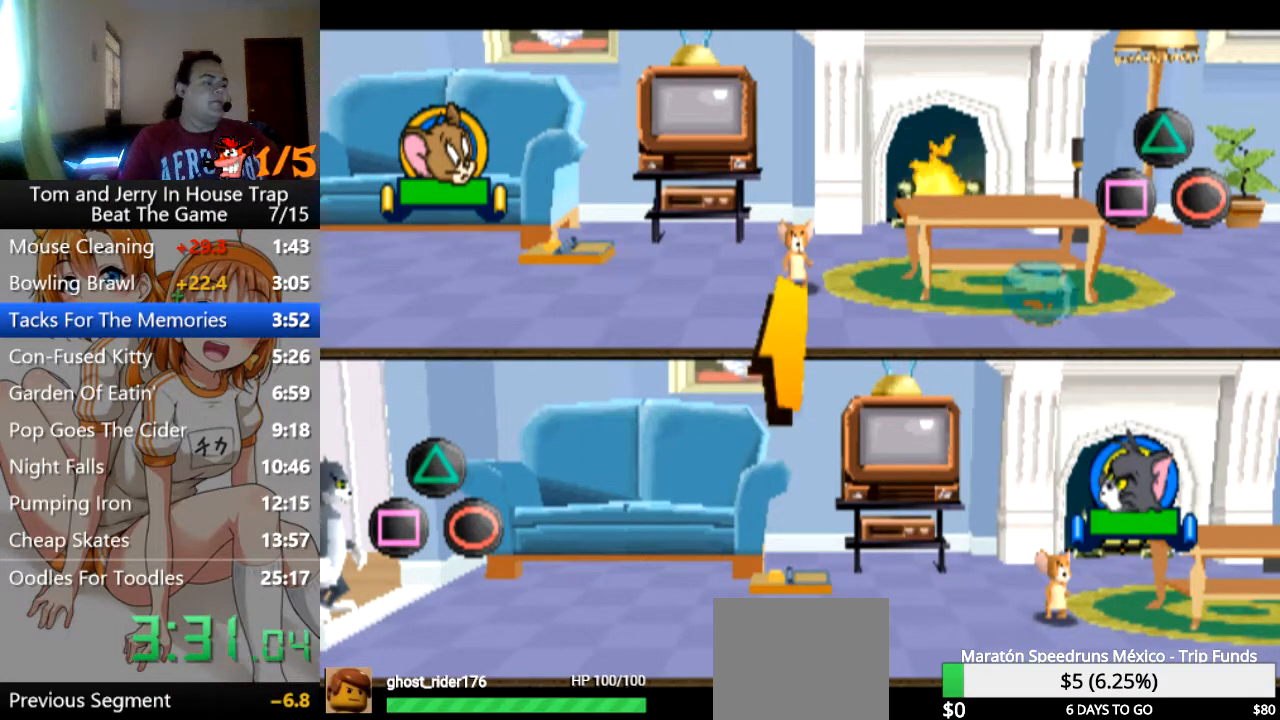
{"buttons": [], "left_stick": "up-left", "right_stick": "center", "events": []}
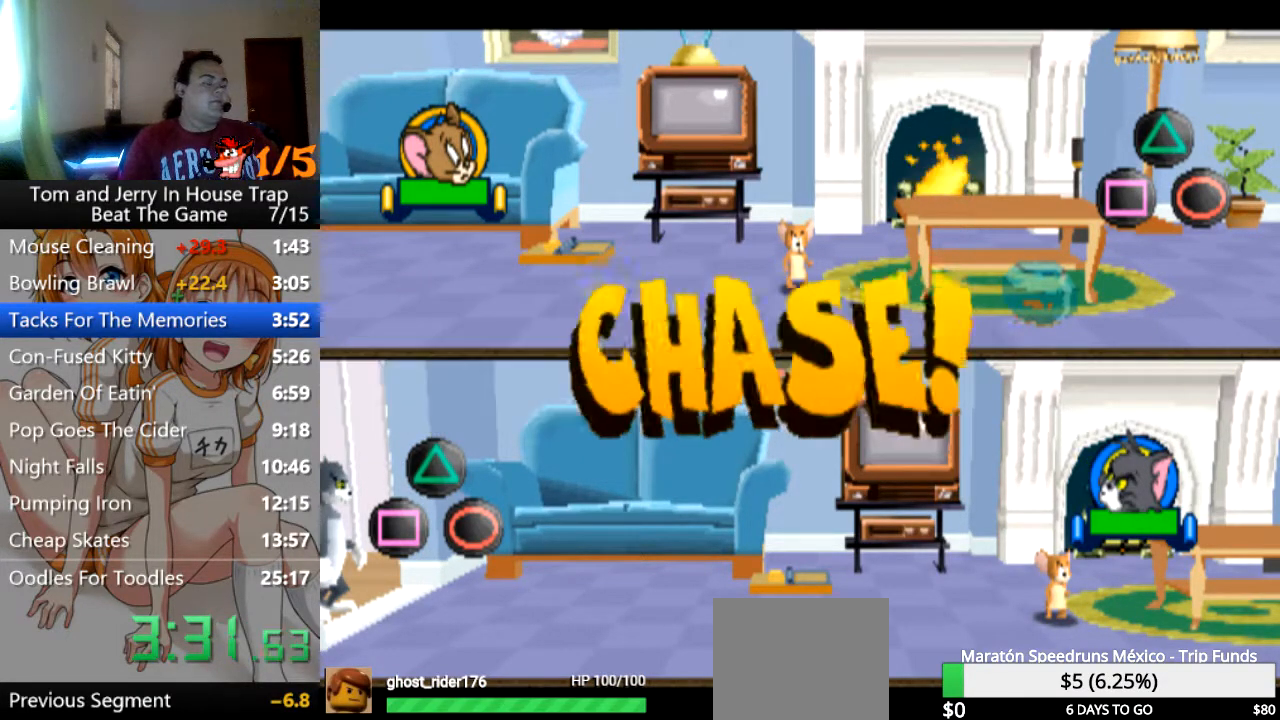
{"buttons": [], "left_stick": "up-left", "right_stick": "center", "events": []}
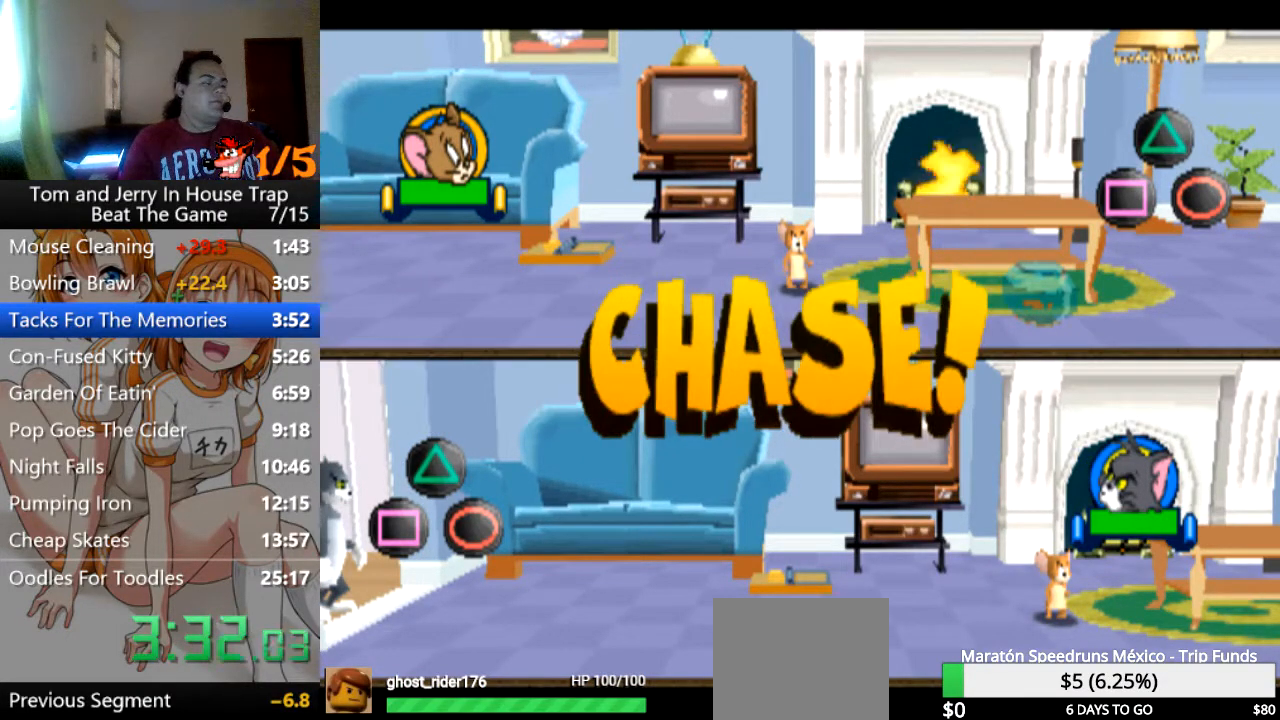
{"buttons": [], "left_stick": "up-left", "right_stick": "center", "events": []}
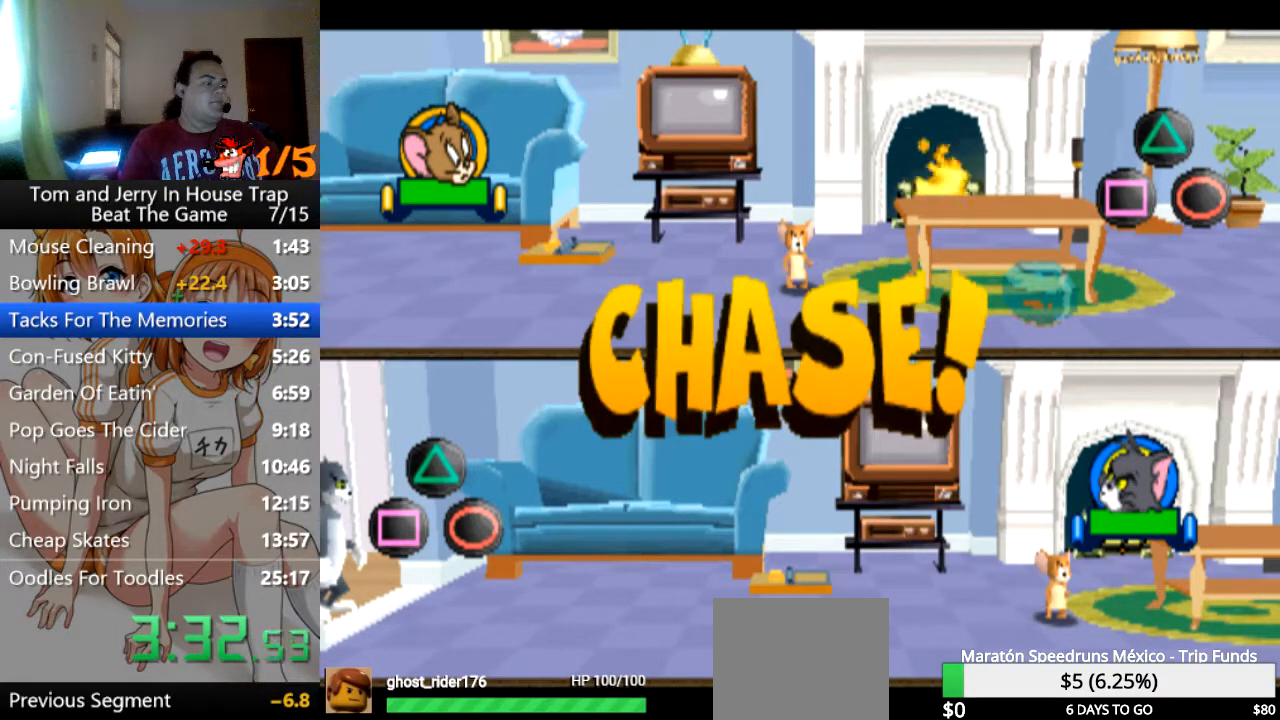
{"buttons": [], "left_stick": "up-left", "right_stick": "center", "events": []}
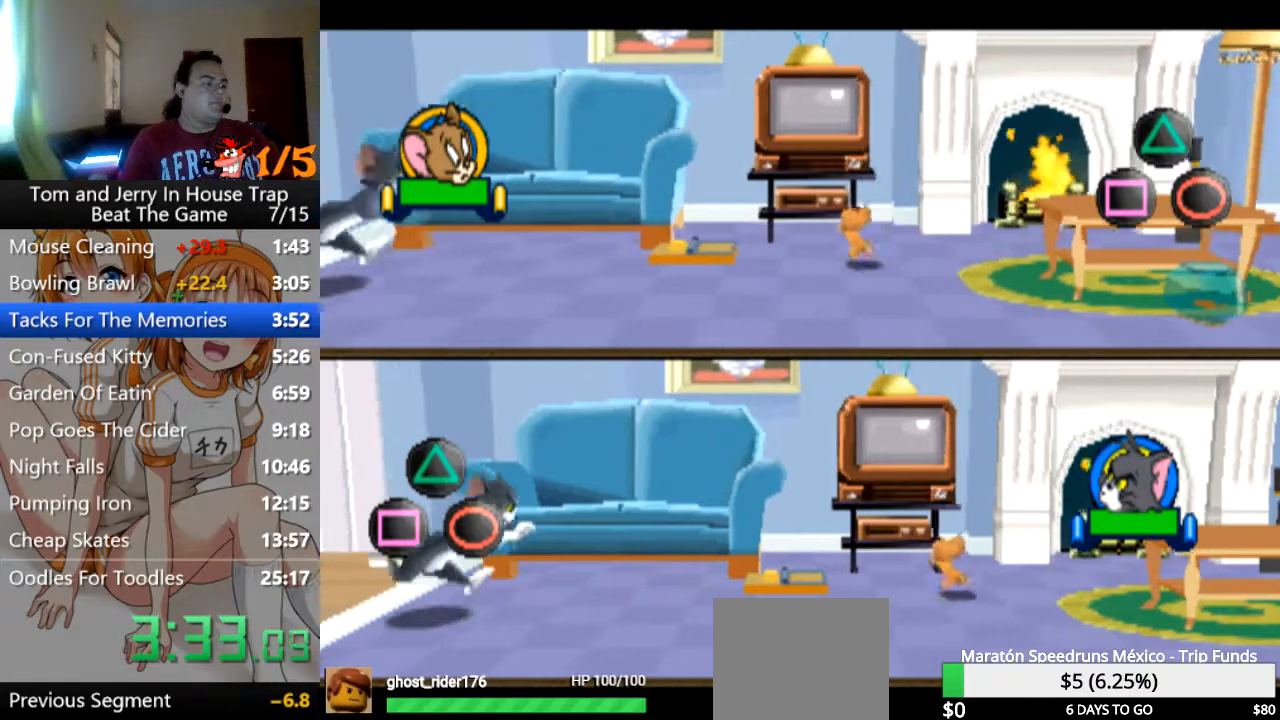
{"buttons": ["R1"], "left_stick": "down-left", "right_stick": "center", "events": [[133, "CROSS", "down"], [167, "R1", "down"], [233, "CROSS", "up"], [300, "left_stick", "left"], [467, "left_stick", "down-left"]]}
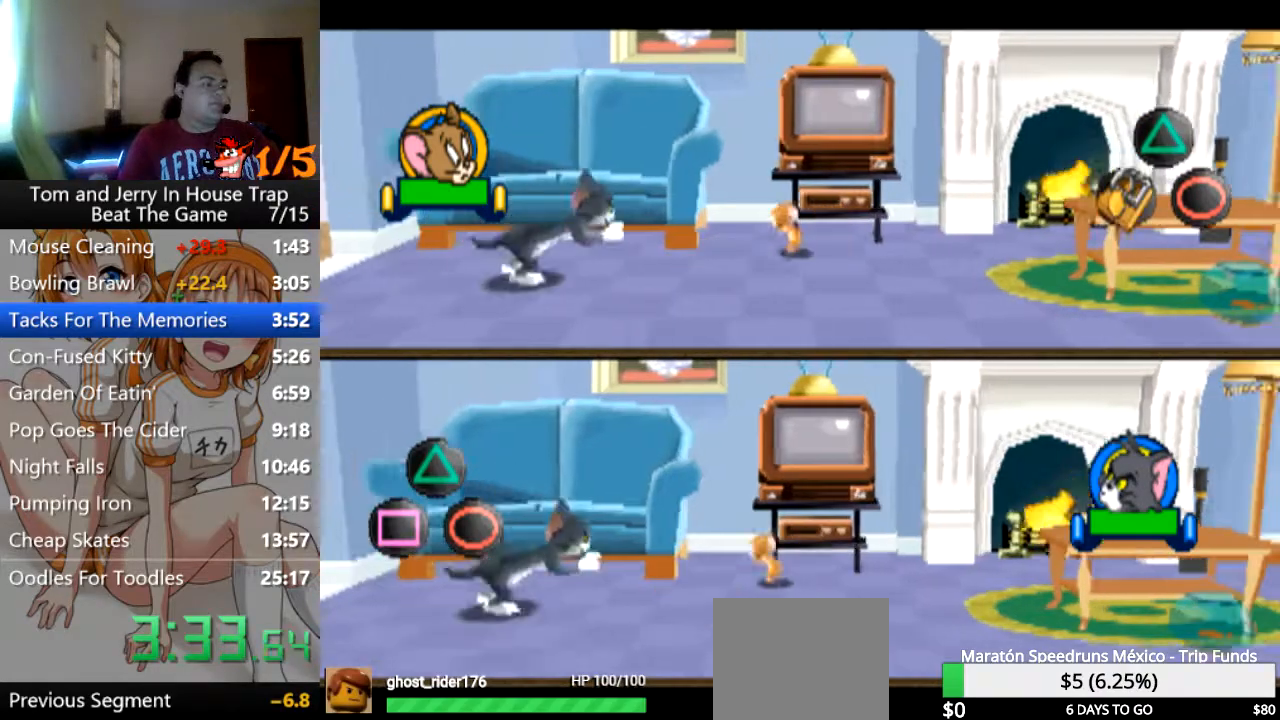
{"buttons": [], "left_stick": "down-left", "right_stick": "center", "events": [[267, "R1", "up"]]}
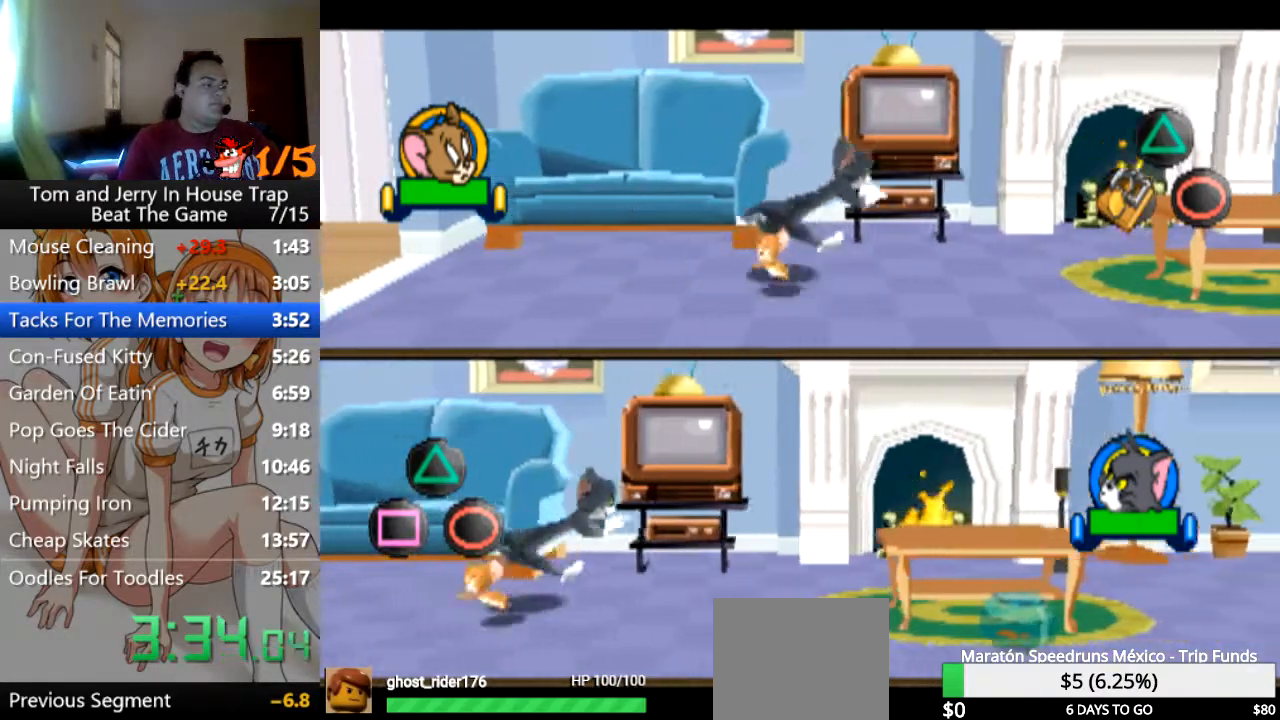
{"buttons": [], "left_stick": "down-right", "right_stick": "center", "events": [[100, "left_stick", "down"], [200, "left_stick", "down-right"]]}
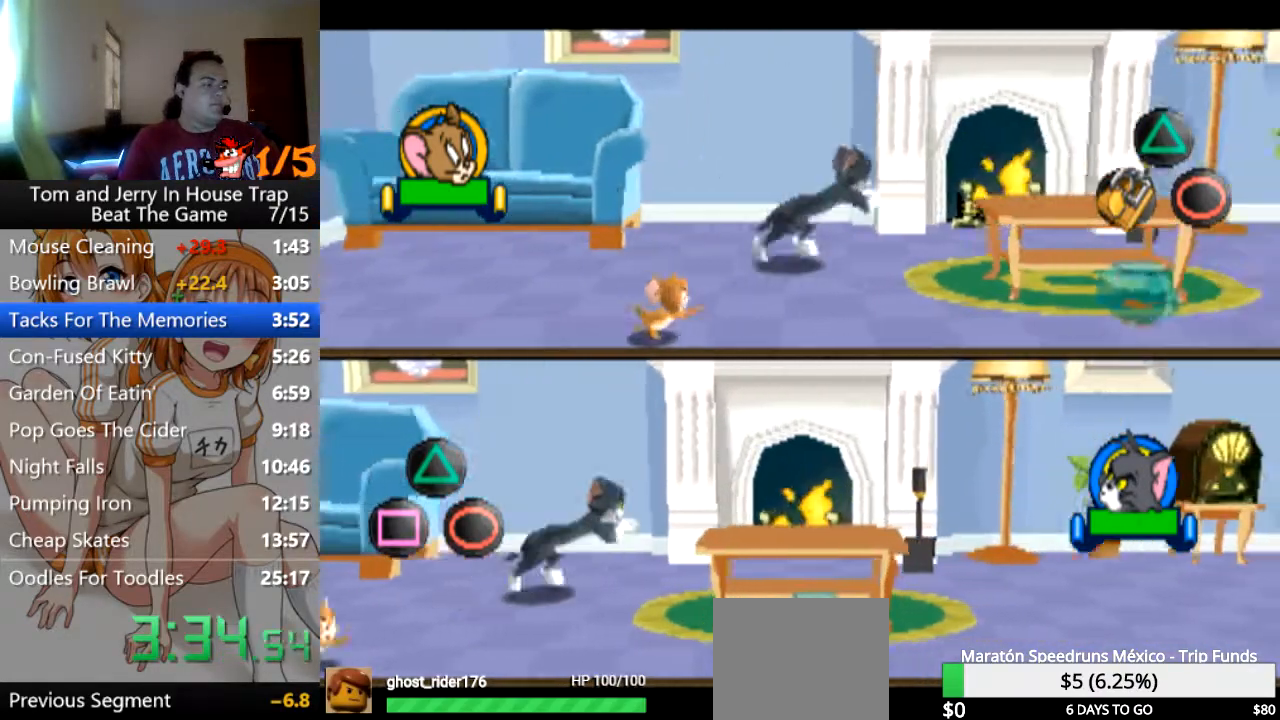
{"buttons": [], "left_stick": "right", "right_stick": "center", "events": [[33, "left_stick", "right"]]}
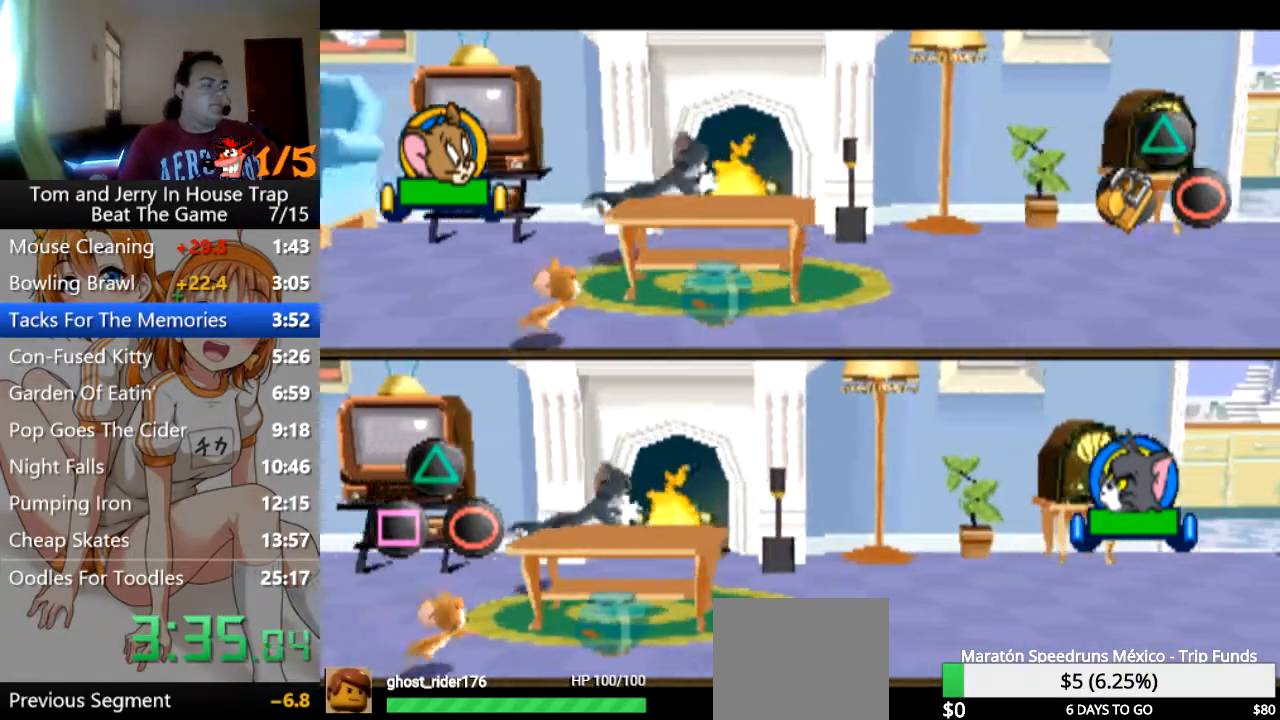
{"buttons": [], "left_stick": "right", "right_stick": "center", "events": []}
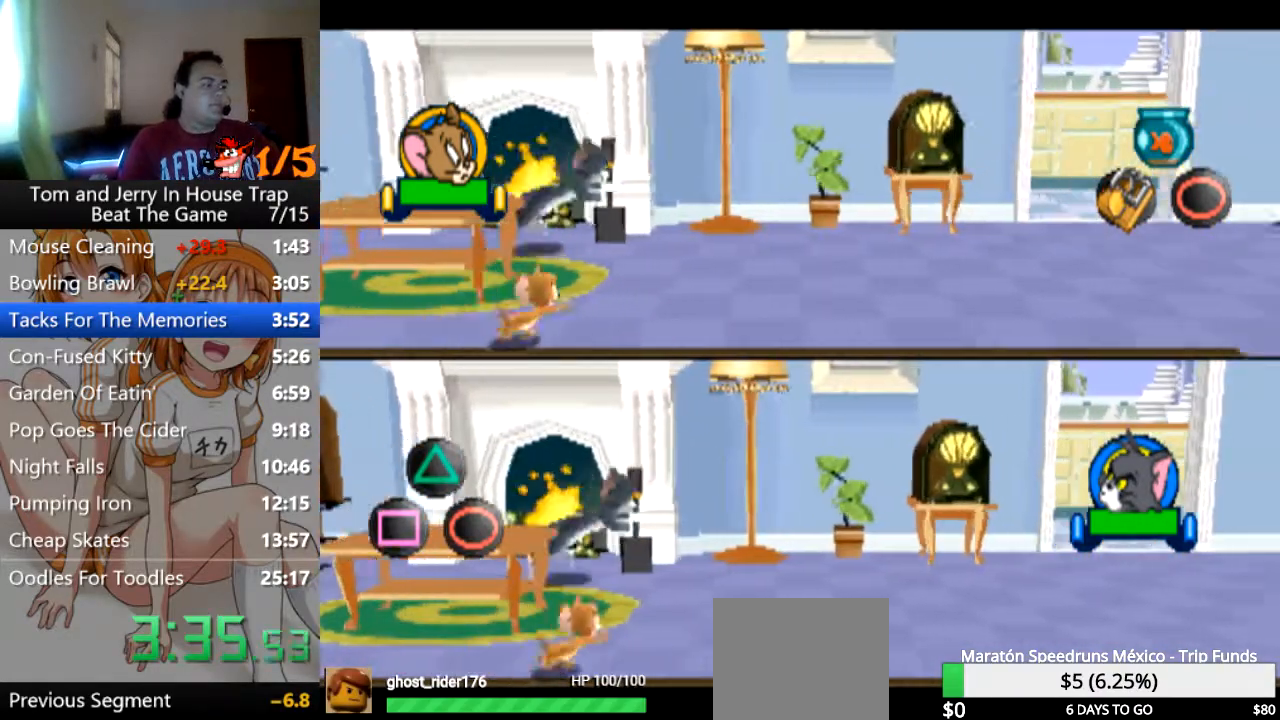
{"buttons": [], "left_stick": "up-right", "right_stick": "center", "events": [[100, "left_stick", "up-right"]]}
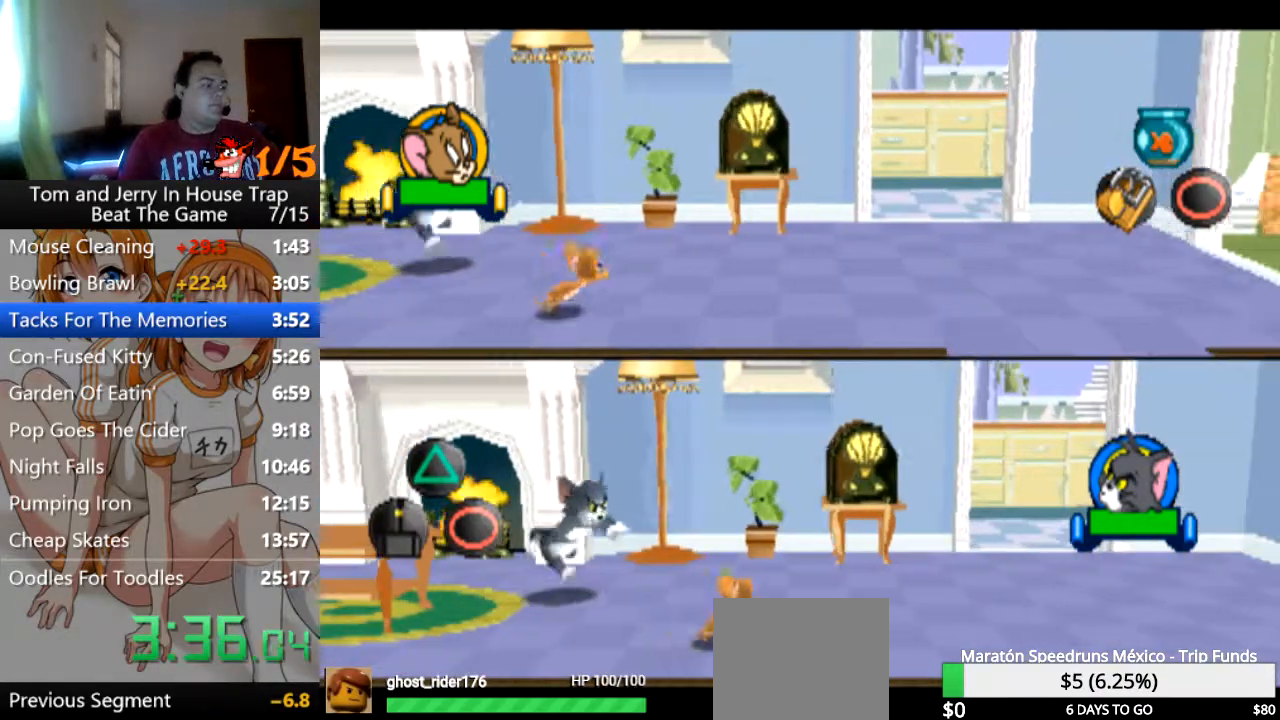
{"buttons": [], "left_stick": "up", "right_stick": "center", "events": [[333, "left_stick", "up"]]}
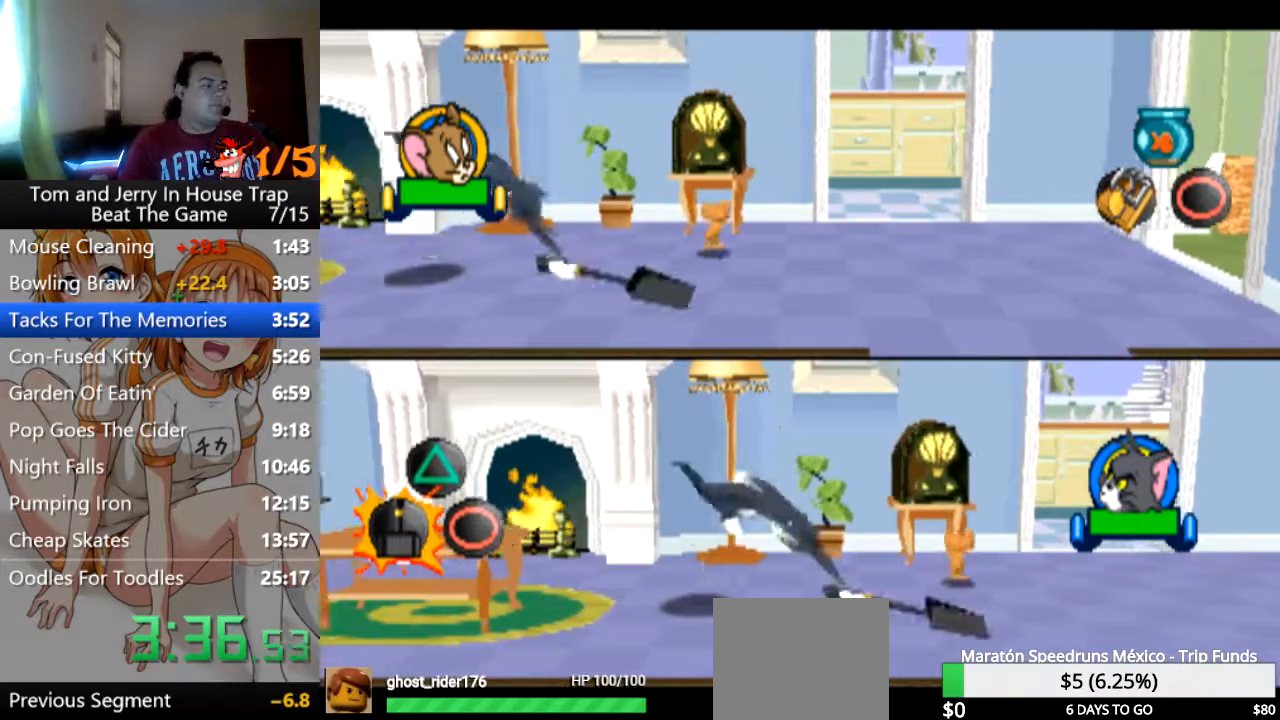
{"buttons": [], "left_stick": "right", "right_stick": "center", "events": [[100, "CROSS", "down"], [267, "CROSS", "up"], [300, "left_stick", "right"]]}
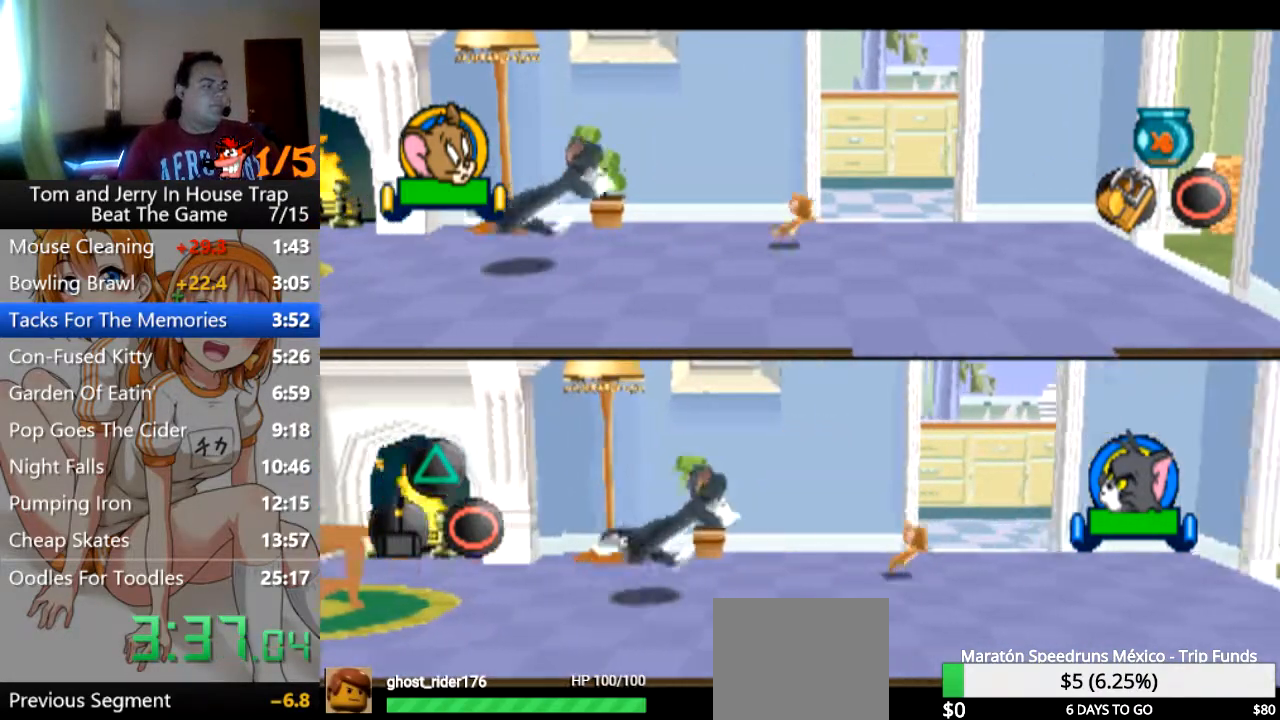
{"buttons": [], "left_stick": "right", "right_stick": "center", "events": []}
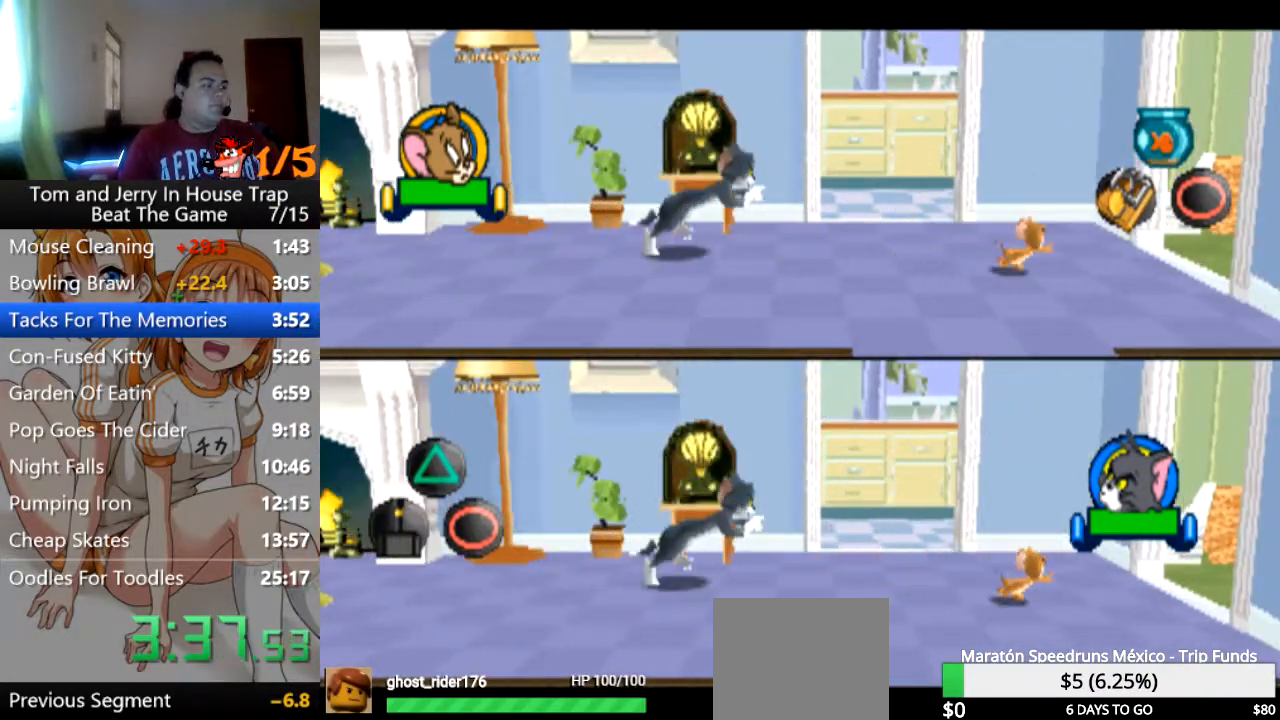
{"buttons": [], "left_stick": "right", "right_stick": "center", "events": []}
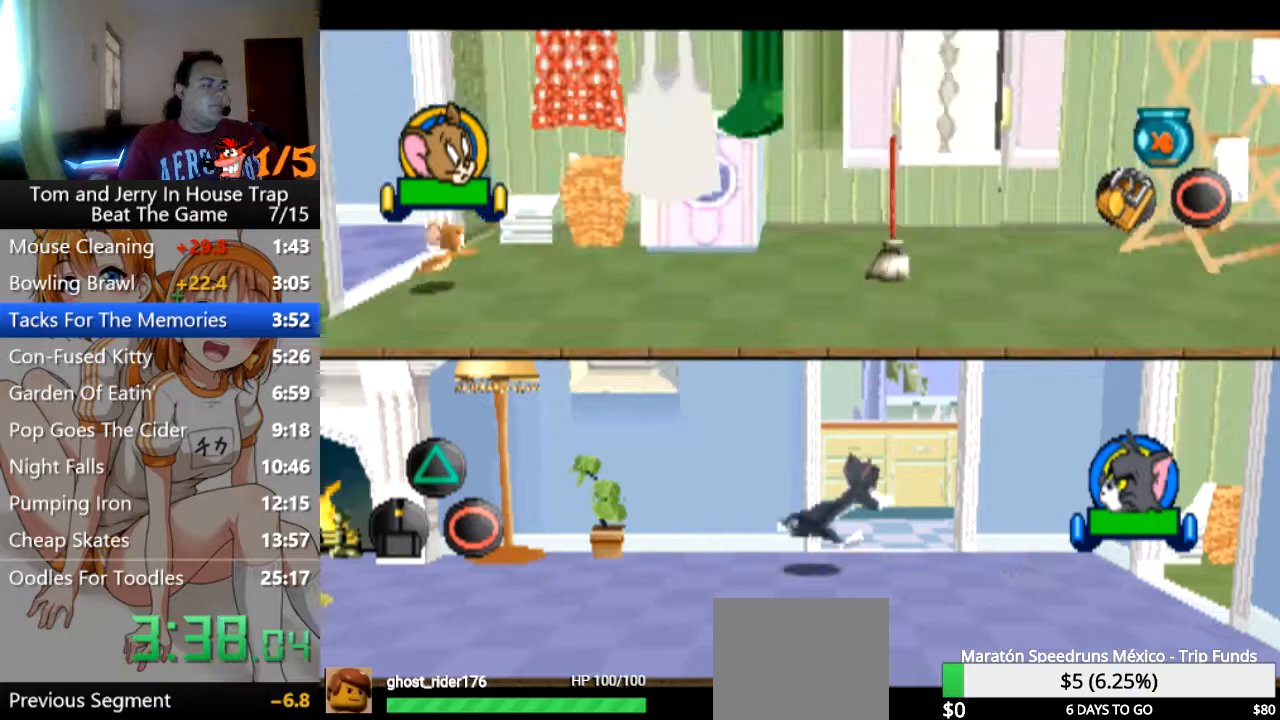
{"buttons": [], "left_stick": "up-right", "right_stick": "center", "events": [[500, "left_stick", "up-right"]]}
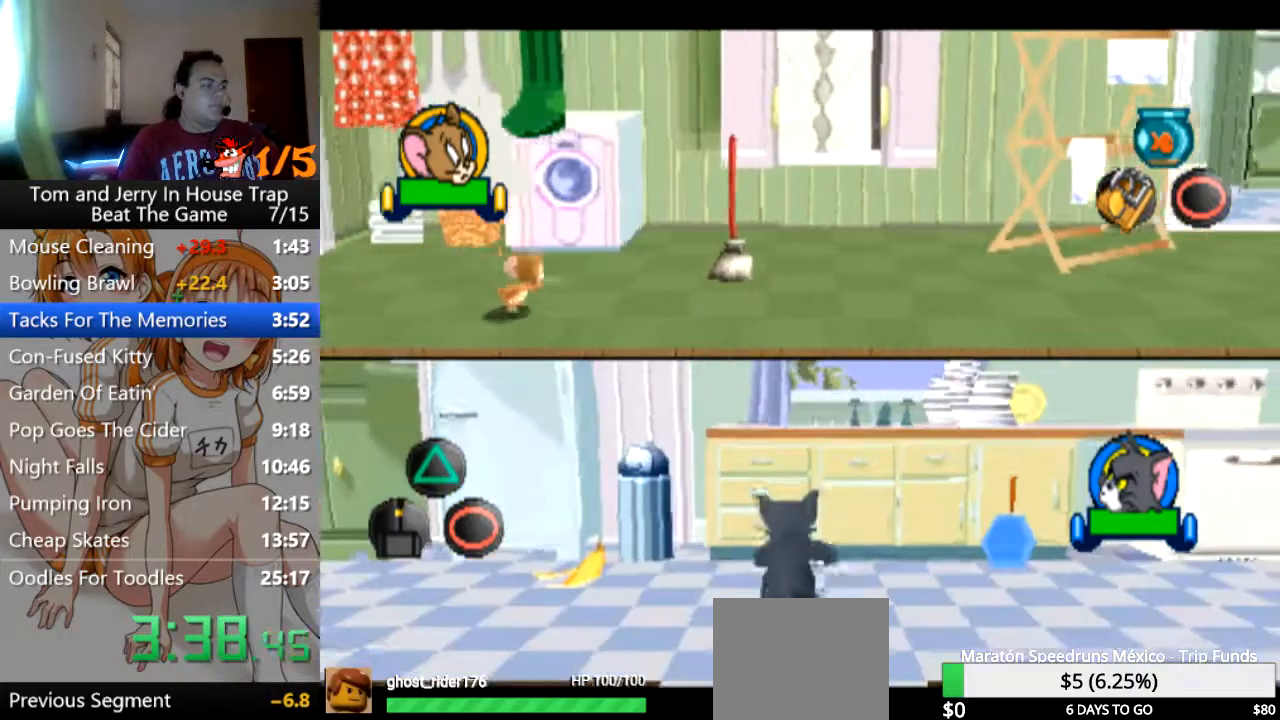
{"buttons": [], "left_stick": "up", "right_stick": "center", "events": [[433, "left_stick", "up"]]}
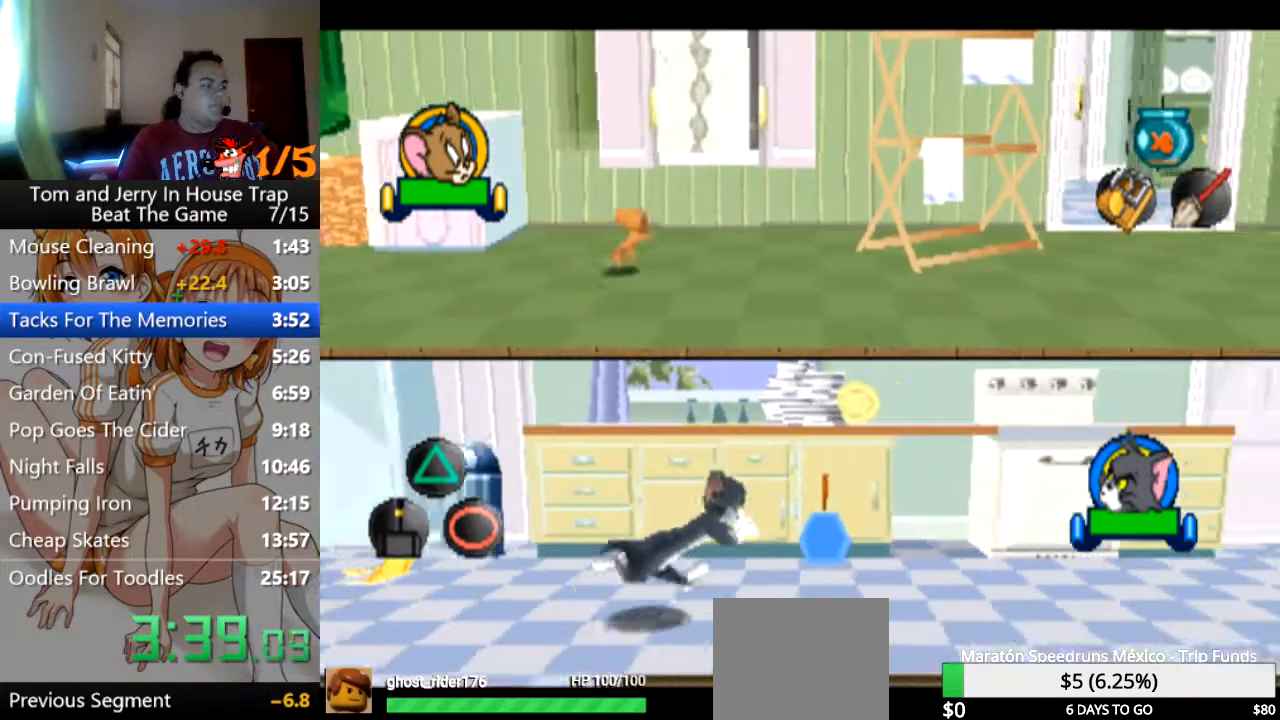
{"buttons": [], "left_stick": "down", "right_stick": "center", "events": [[300, "CROSS", "down"], [400, "left_stick", "down"], [467, "CROSS", "up"]]}
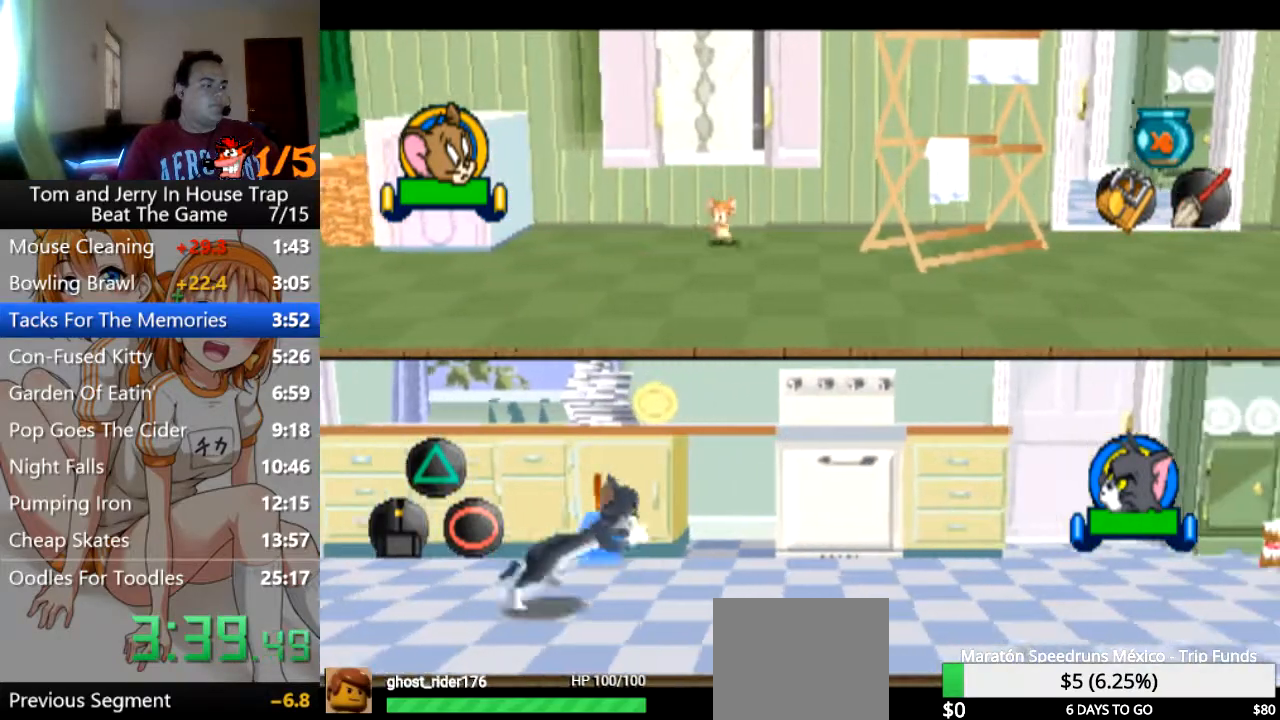
{"buttons": ["TRIANGLE"], "left_stick": "down-right", "right_stick": "center", "events": [[200, "left_stick", "down-right"], [433, "TRIANGLE", "down"]]}
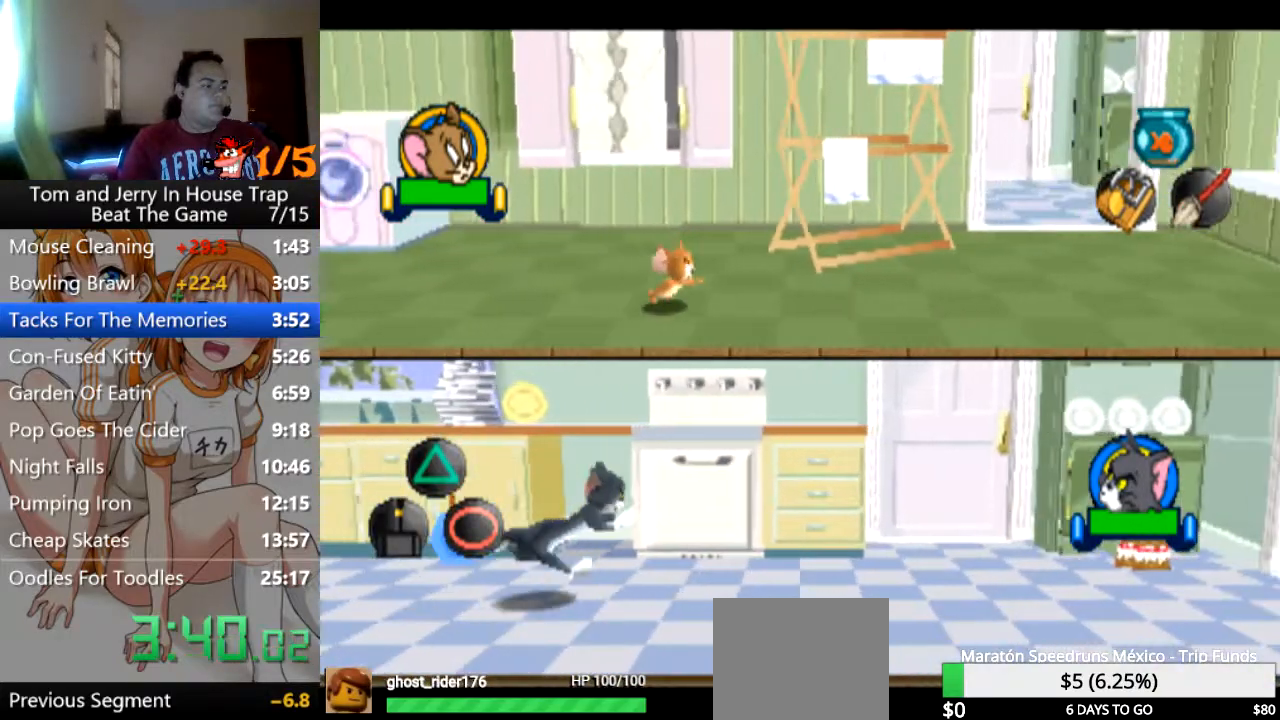
{"buttons": [], "left_stick": "up-right", "right_stick": "center", "events": [[67, "TRIANGLE", "up"], [67, "left_stick", "right"], [400, "left_stick", "up-right"]]}
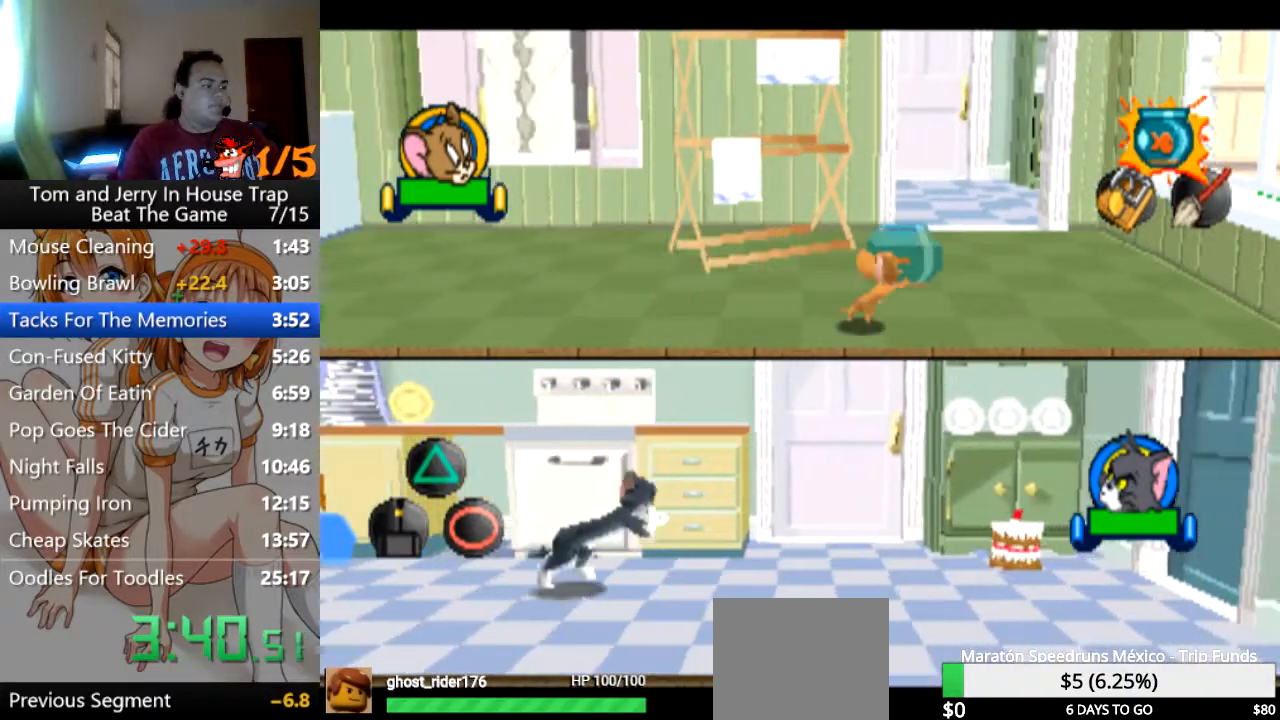
{"buttons": [], "left_stick": "up", "right_stick": "center", "events": [[467, "left_stick", "up"]]}
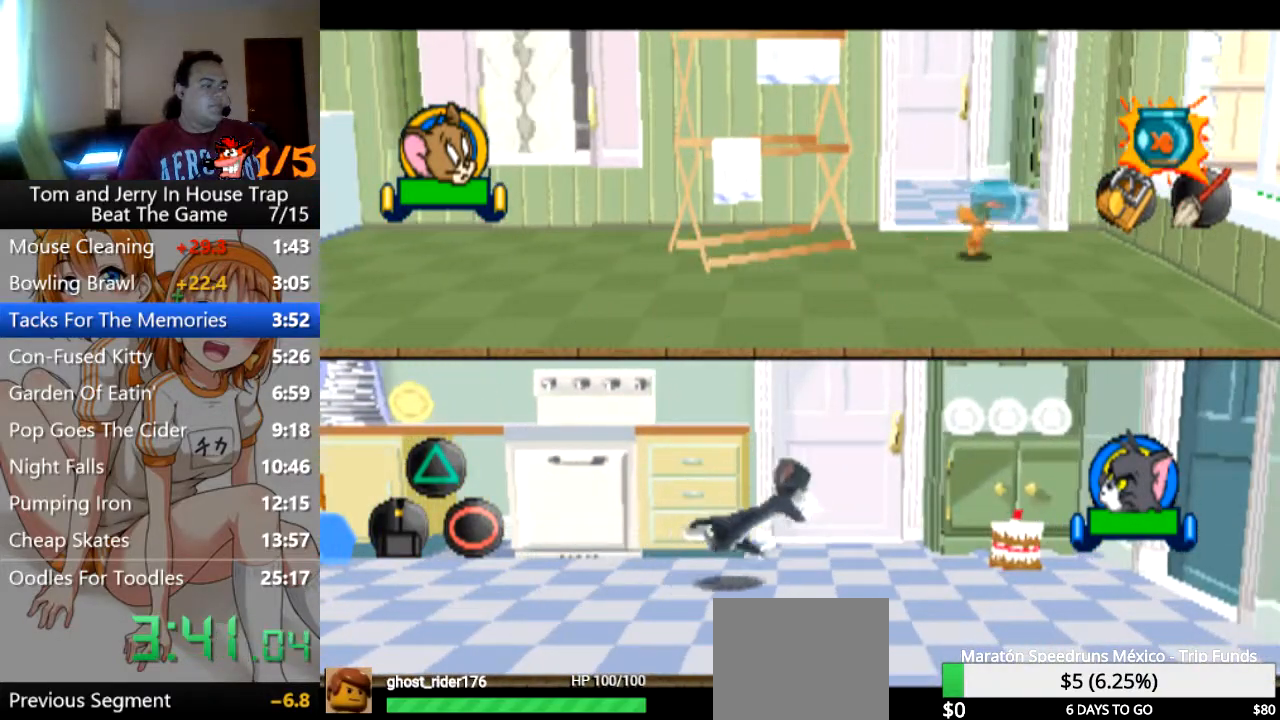
{"buttons": [], "left_stick": "center", "right_stick": "center", "events": [[333, "CROSS", "down"], [367, "left_stick", "center"], [467, "CROSS", "up"]]}